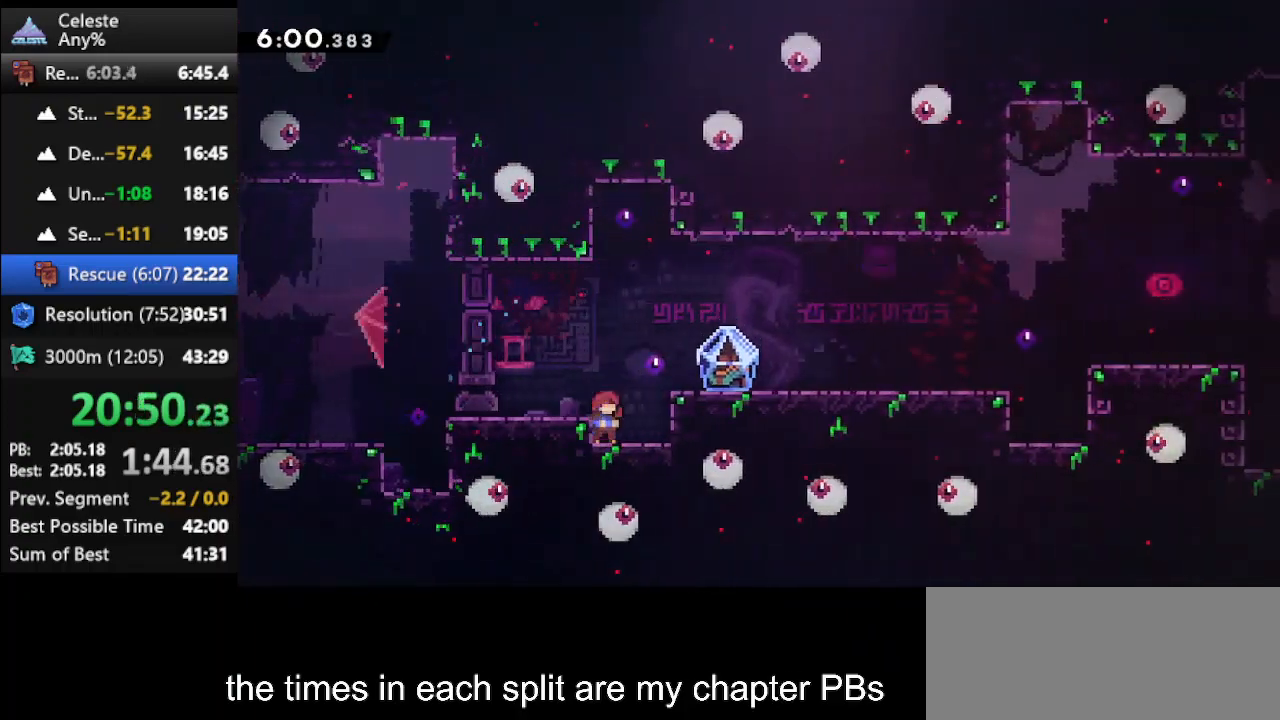
Gameplay with keyboard; each line is a JSON object with the keys held at the frame after it. "events" lists presses ("down") and releases ("up") of "climb", "climb2", "dash", "dash2", "down", "jump", "left", "right" and "up" between this image and that frame as [ms after this image, input, new state], when the widget could be followed in between. No other keys are recorded. Mouse input is not recorded. Key names are as the overlay labels them; some are game actions (e.g. jump) rather than physical keys.
{"keys": ["climb", "right"], "events": [[33, "jump", "down"], [100, "right", "down"], [167, "climb", "up"], [167, "jump", "up"], [200, "dash2", "down"], [333, "climb", "down"], [333, "dash2", "up"]]}
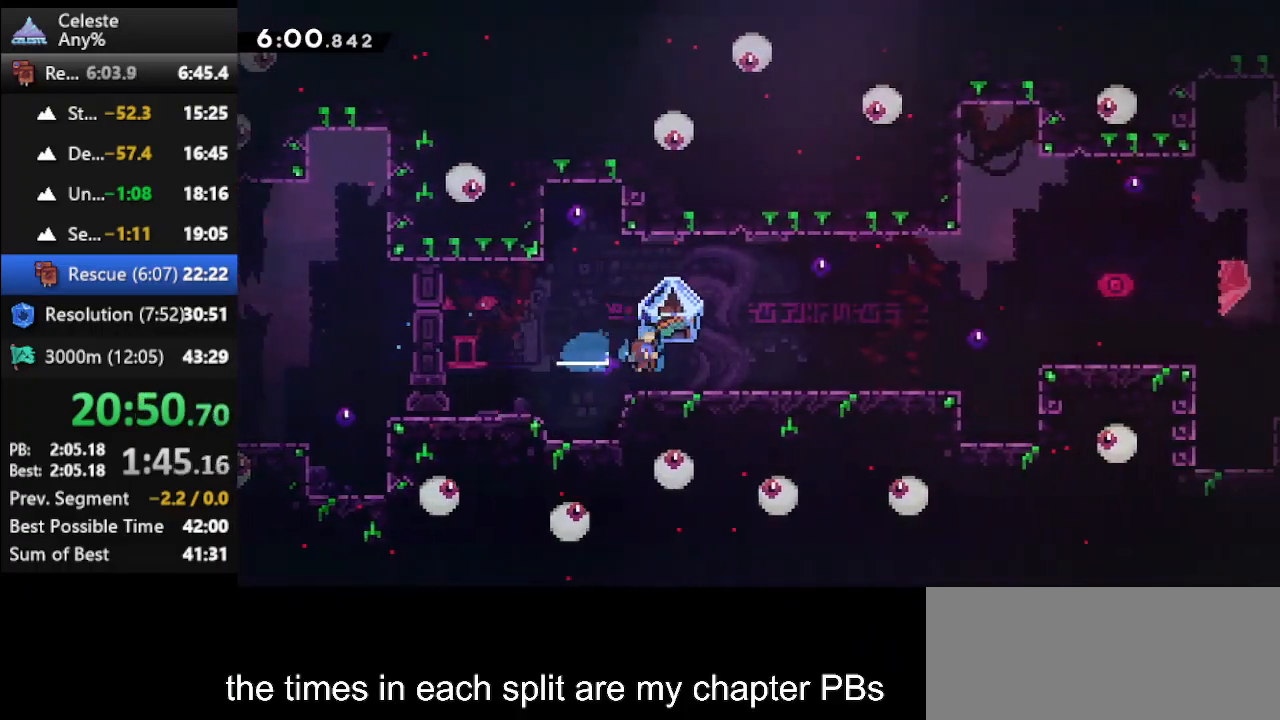
{"keys": ["climb", "right"], "events": []}
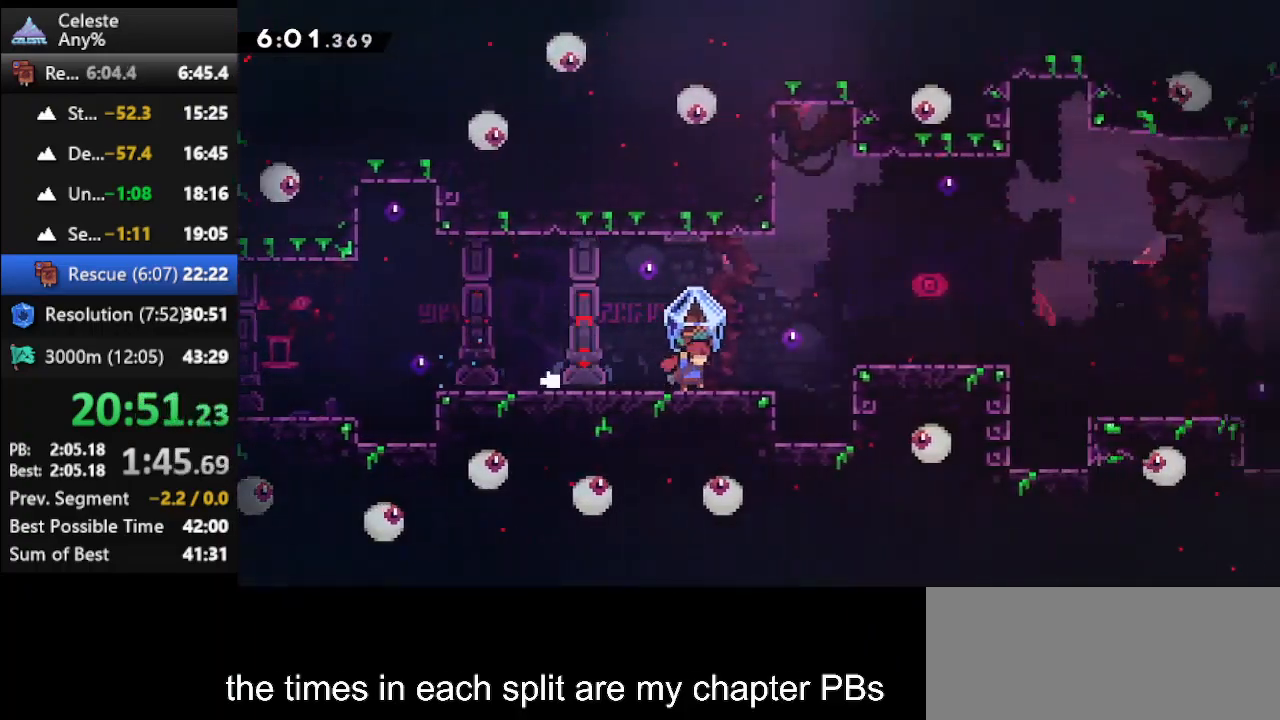
{"keys": ["climb", "right"], "events": [[167, "dash", "down"], [233, "climb", "up"], [300, "jump", "down"], [367, "climb", "down"], [367, "jump", "up"], [433, "dash", "up"]]}
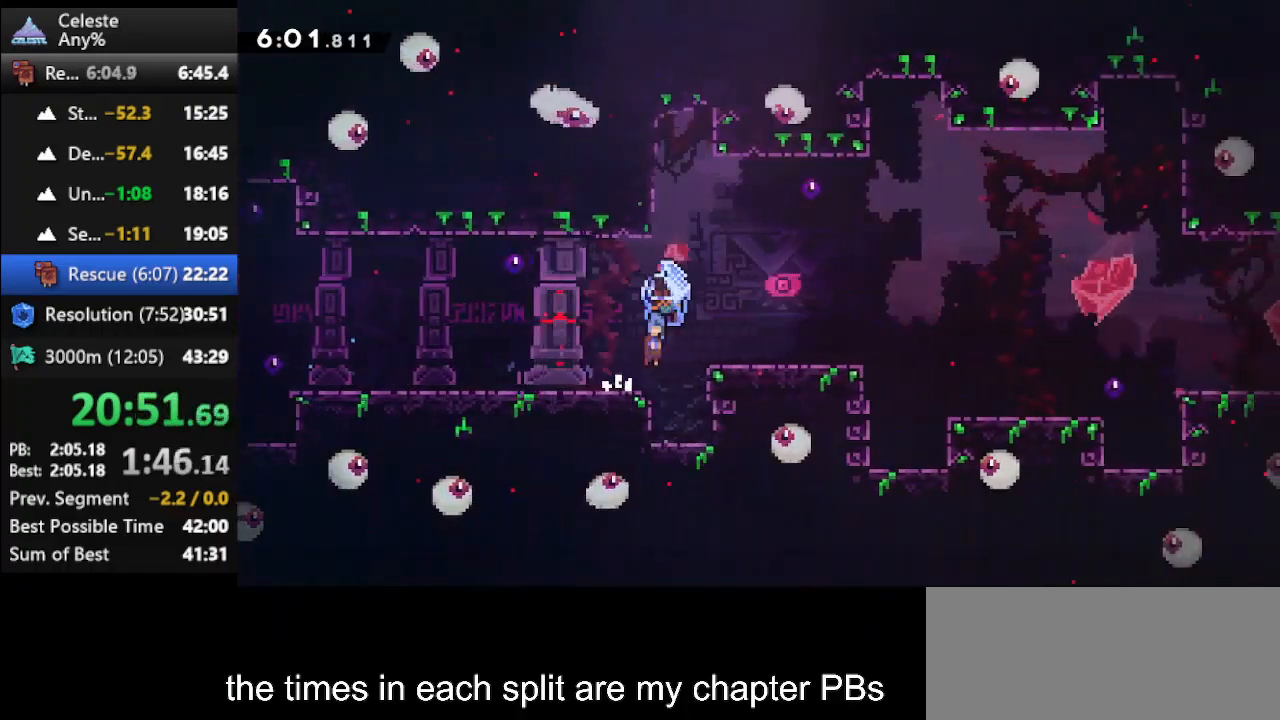
{"keys": ["climb"], "events": [[500, "right", "up"]]}
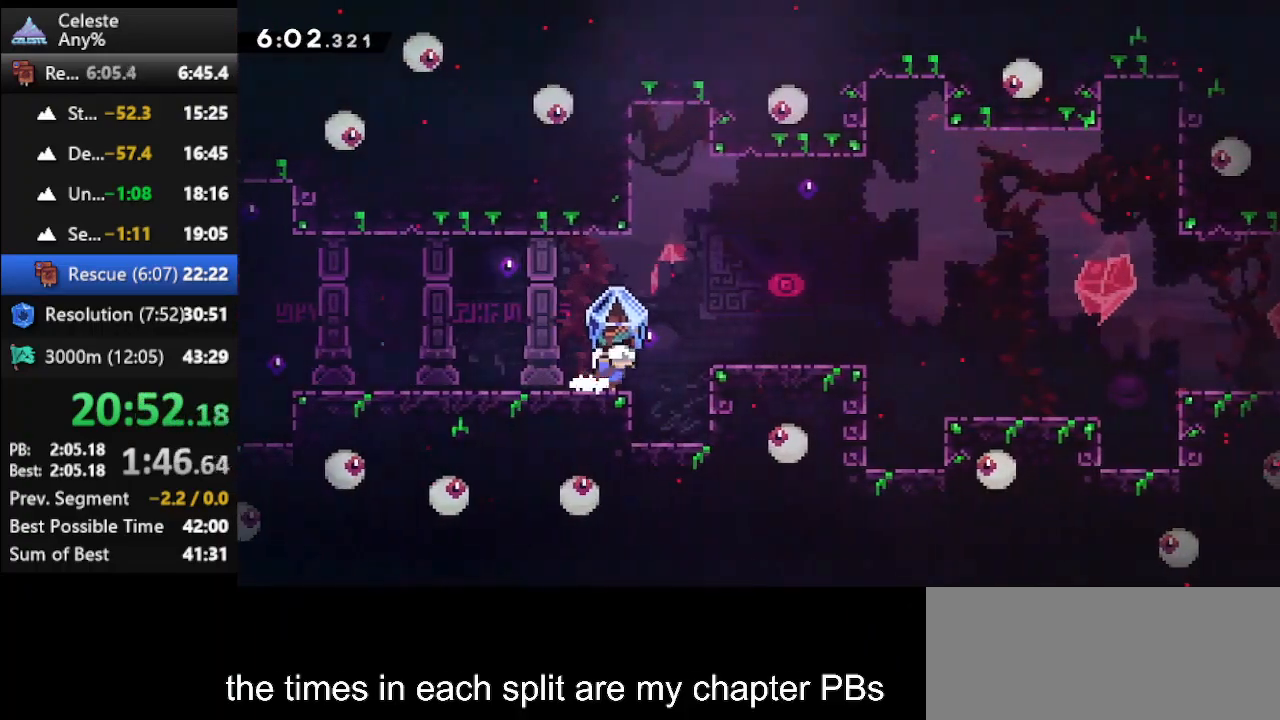
{"keys": ["climb", "right", "up"], "events": [[100, "jump", "down"], [100, "right", "down"], [167, "climb", "up"], [267, "jump", "up"], [333, "dash2", "down"], [467, "up", "down"], [500, "climb", "down"], [500, "dash2", "up"]]}
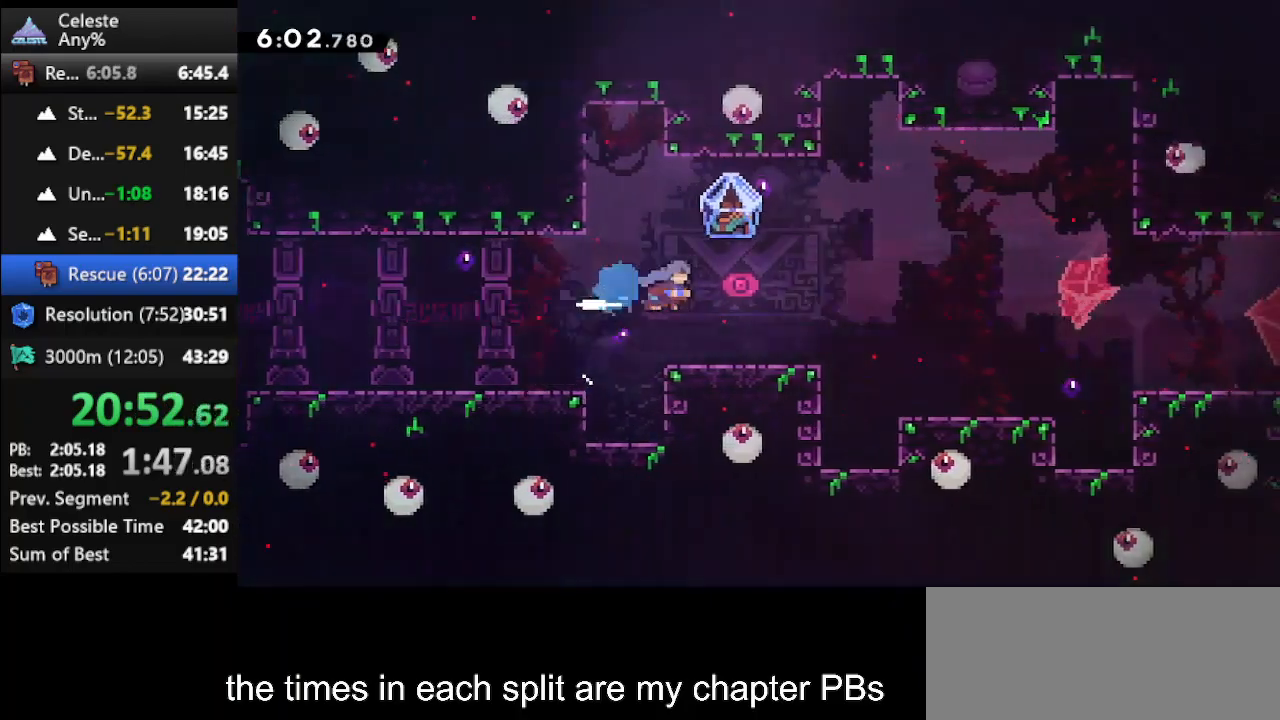
{"keys": ["climb", "right", "up"], "events": []}
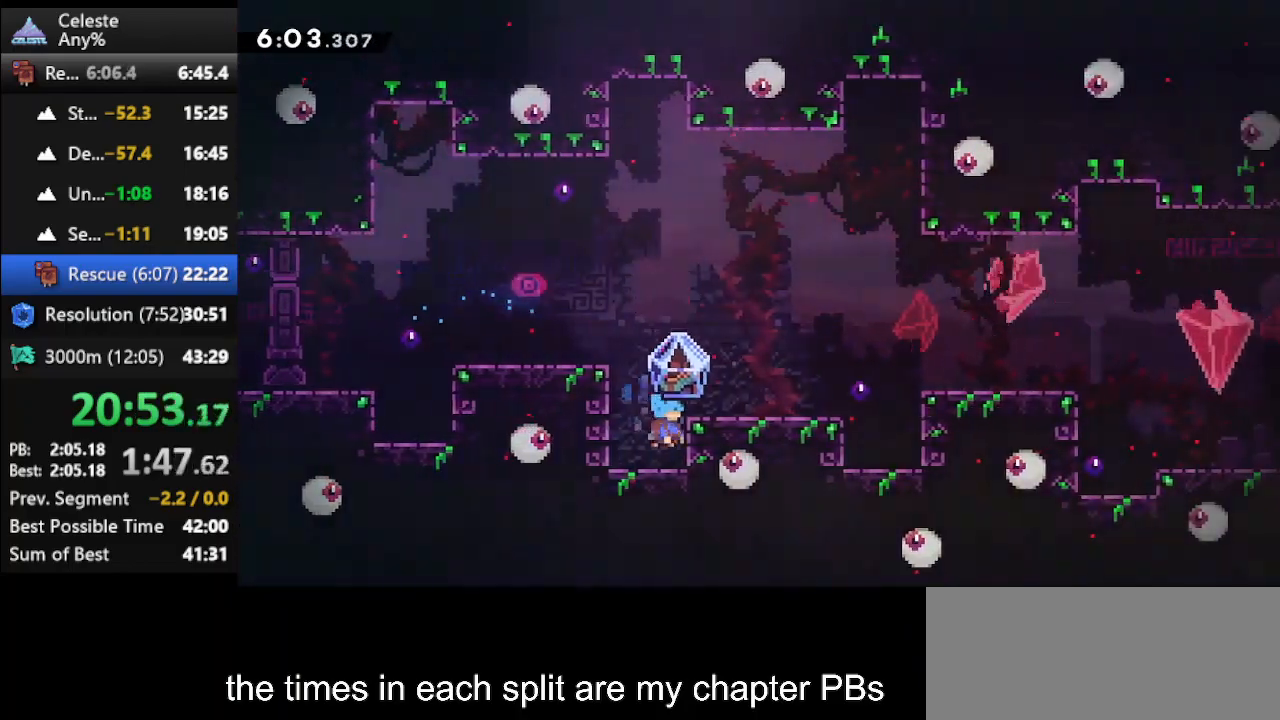
{"keys": ["climb", "jump", "right", "up"], "events": [[367, "jump", "down"]]}
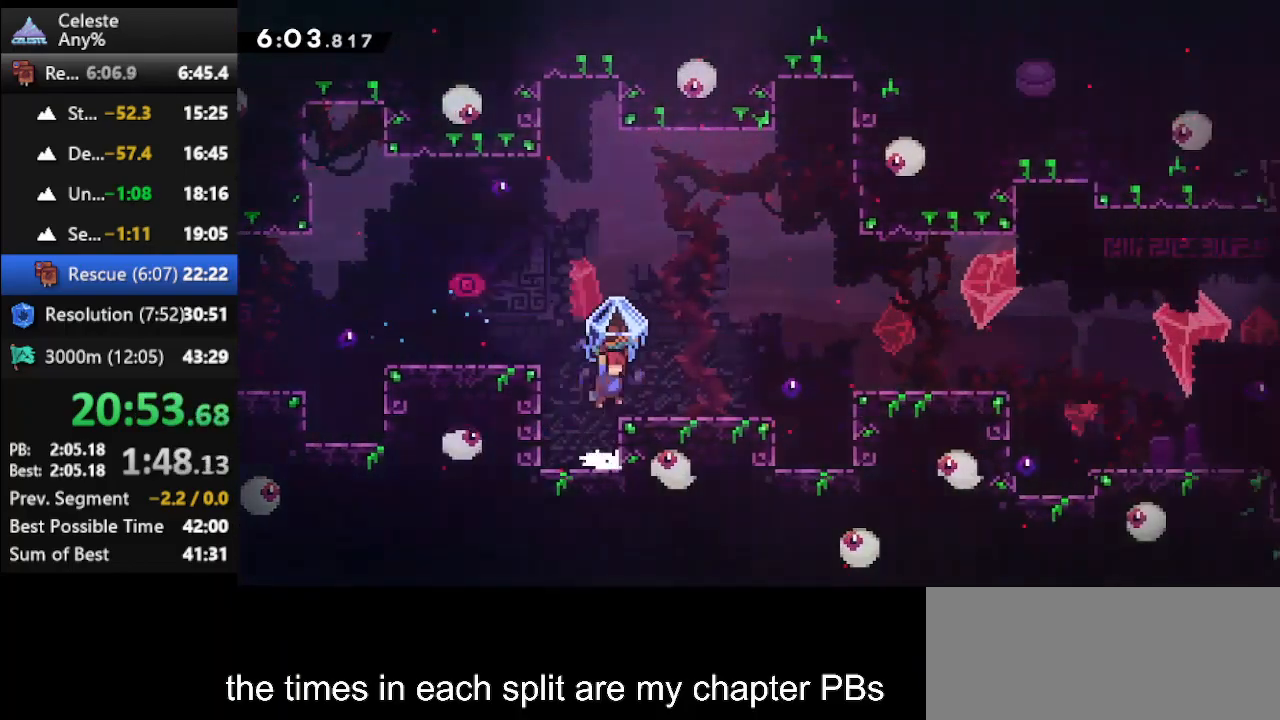
{"keys": ["climb", "jump", "right"], "events": [[100, "up", "up"], [167, "jump", "up"], [500, "jump", "down"]]}
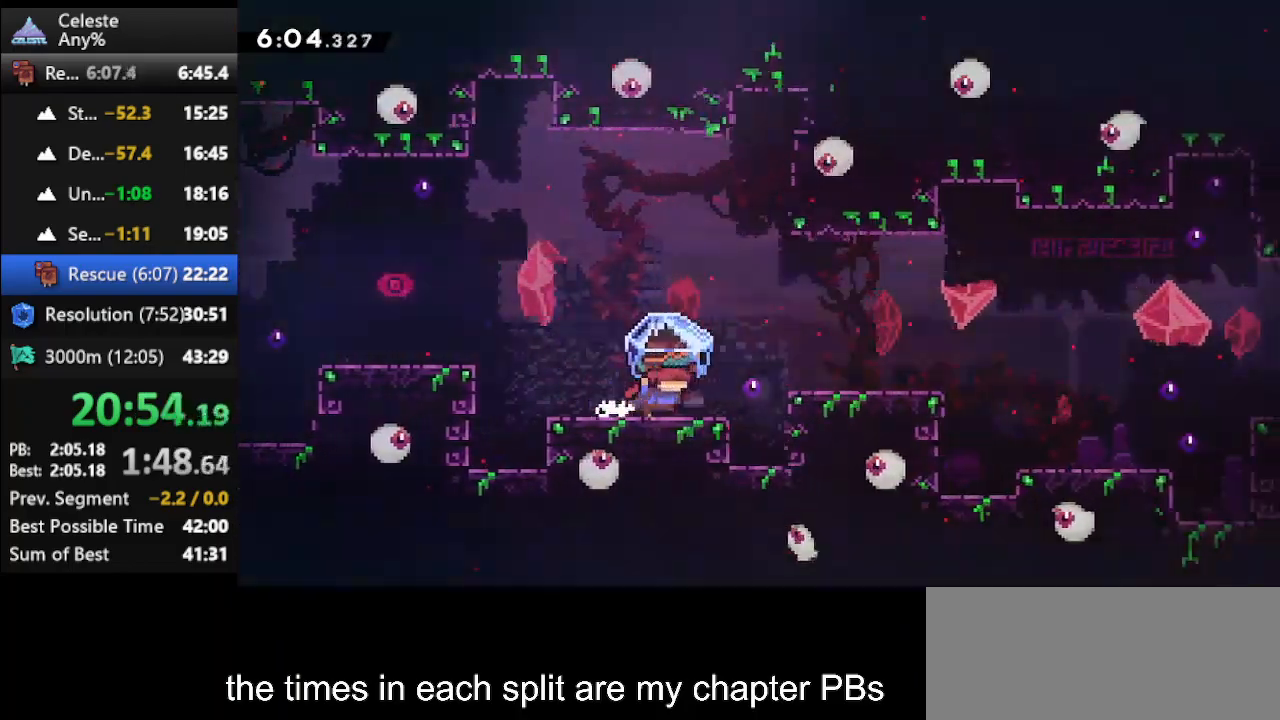
{"keys": ["climb", "right"], "events": [[100, "climb", "up"], [200, "jump", "up"], [233, "dash", "down"], [433, "climb", "down"], [433, "dash", "up"]]}
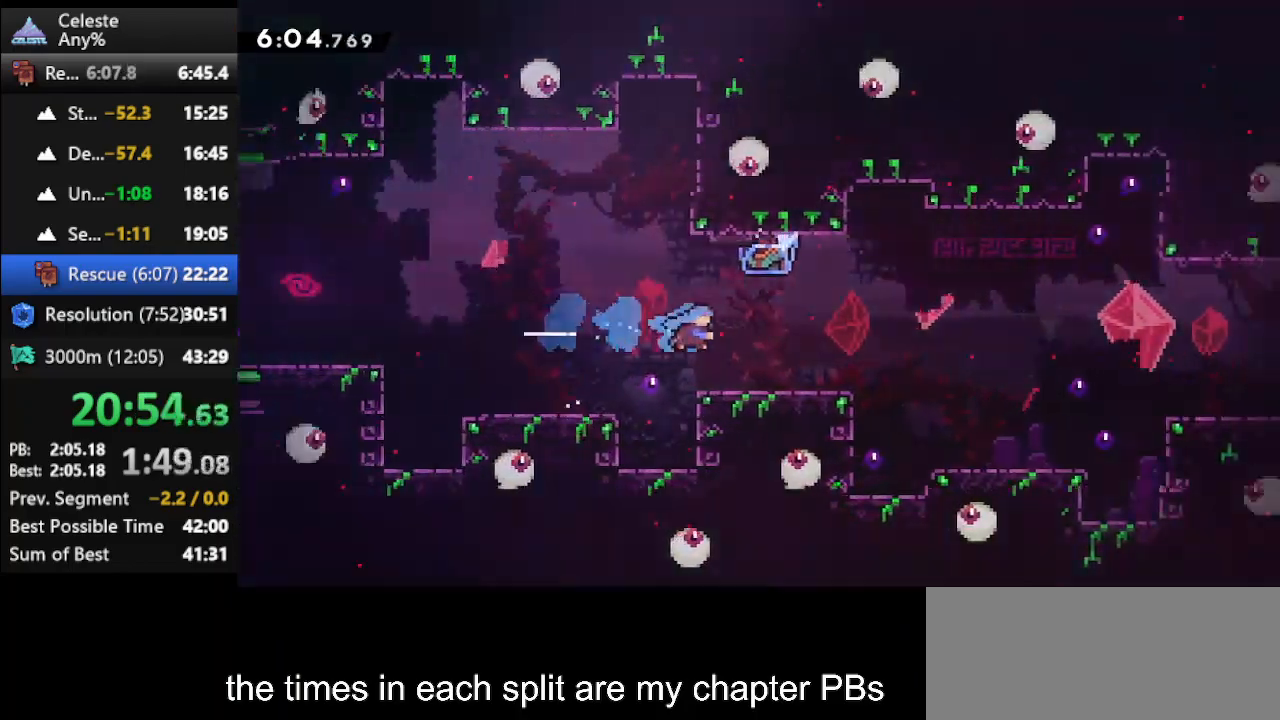
{"keys": ["climb", "right"], "events": []}
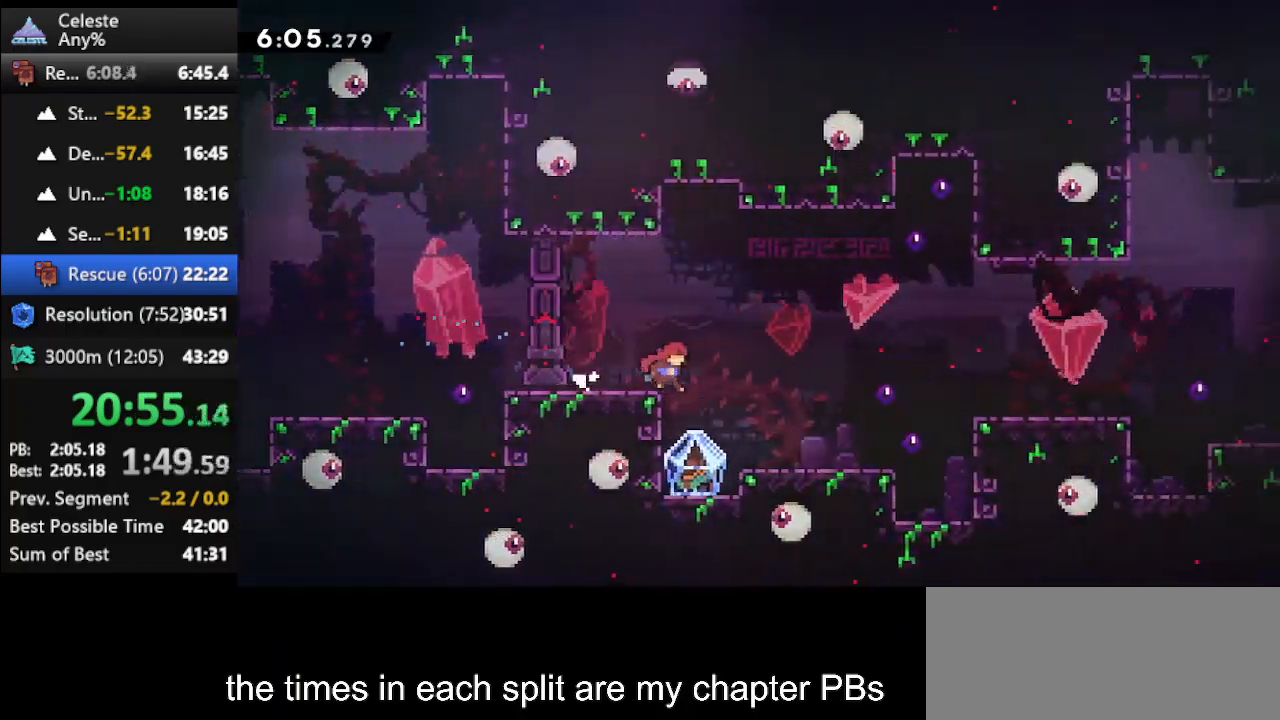
{"keys": ["climb", "right"], "events": [[367, "right", "up"], [500, "right", "down"]]}
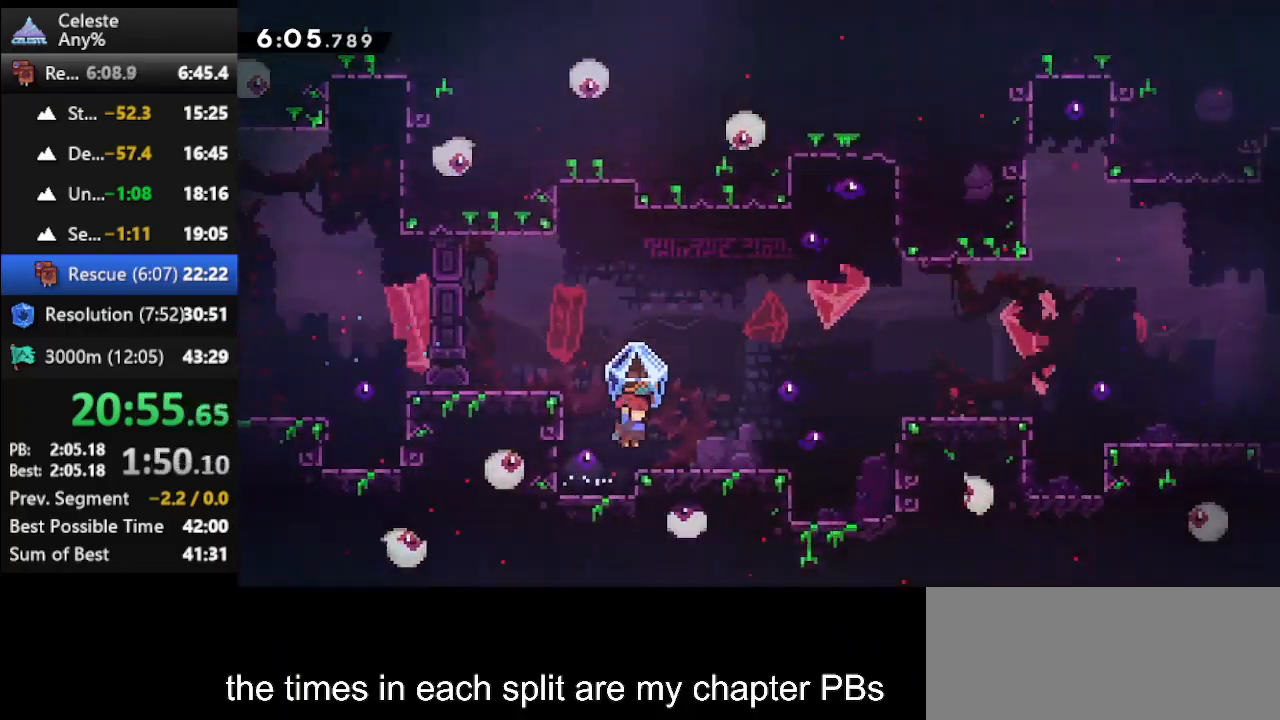
{"keys": ["climb", "jump", "right"], "events": [[233, "jump", "down"]]}
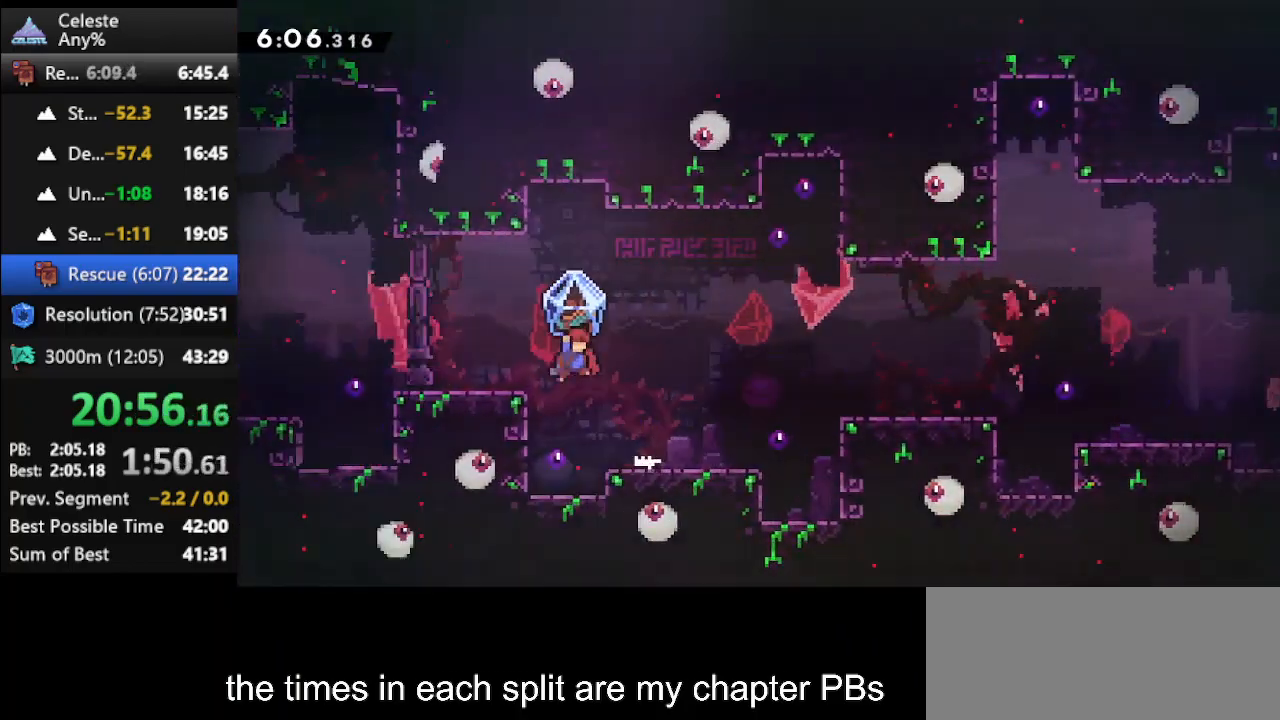
{"keys": ["climb", "right", "up"], "events": [[33, "jump", "up"], [100, "climb", "up"], [167, "dash", "down"], [400, "climb", "down"], [400, "dash", "up"], [433, "up", "down"]]}
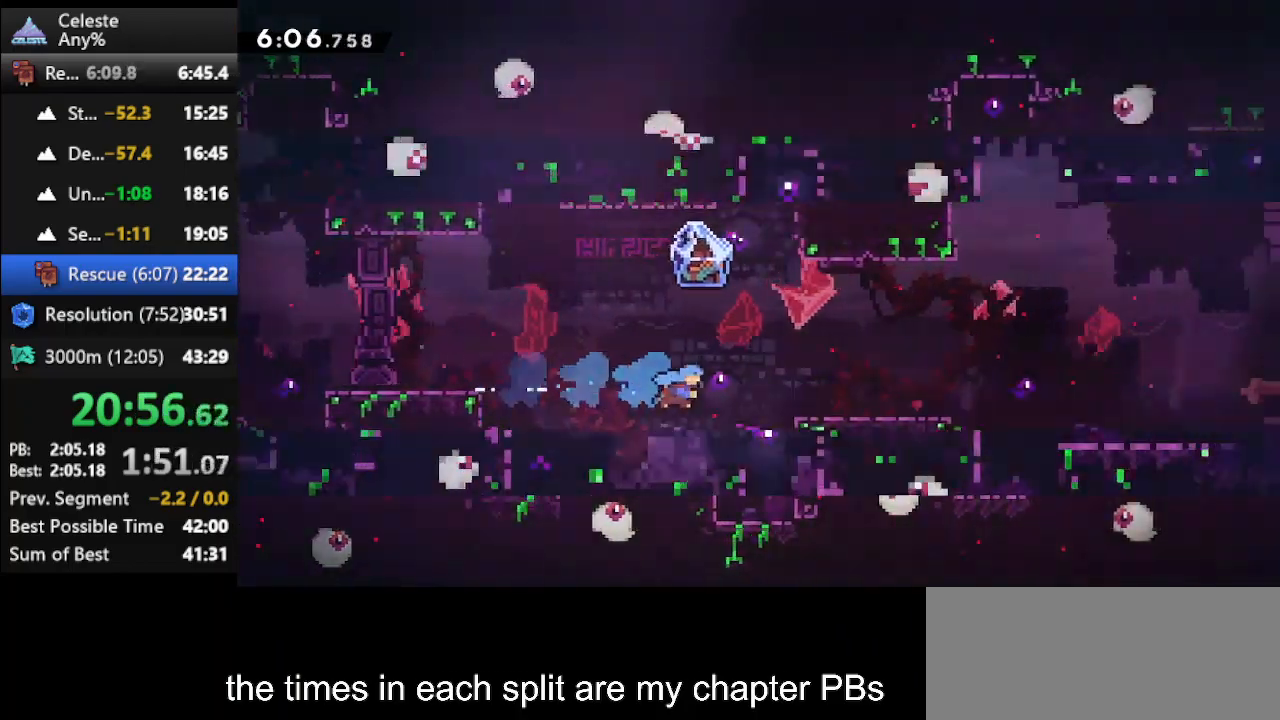
{"keys": ["climb", "jump"], "events": [[400, "right", "up"], [400, "up", "up"], [467, "jump", "down"]]}
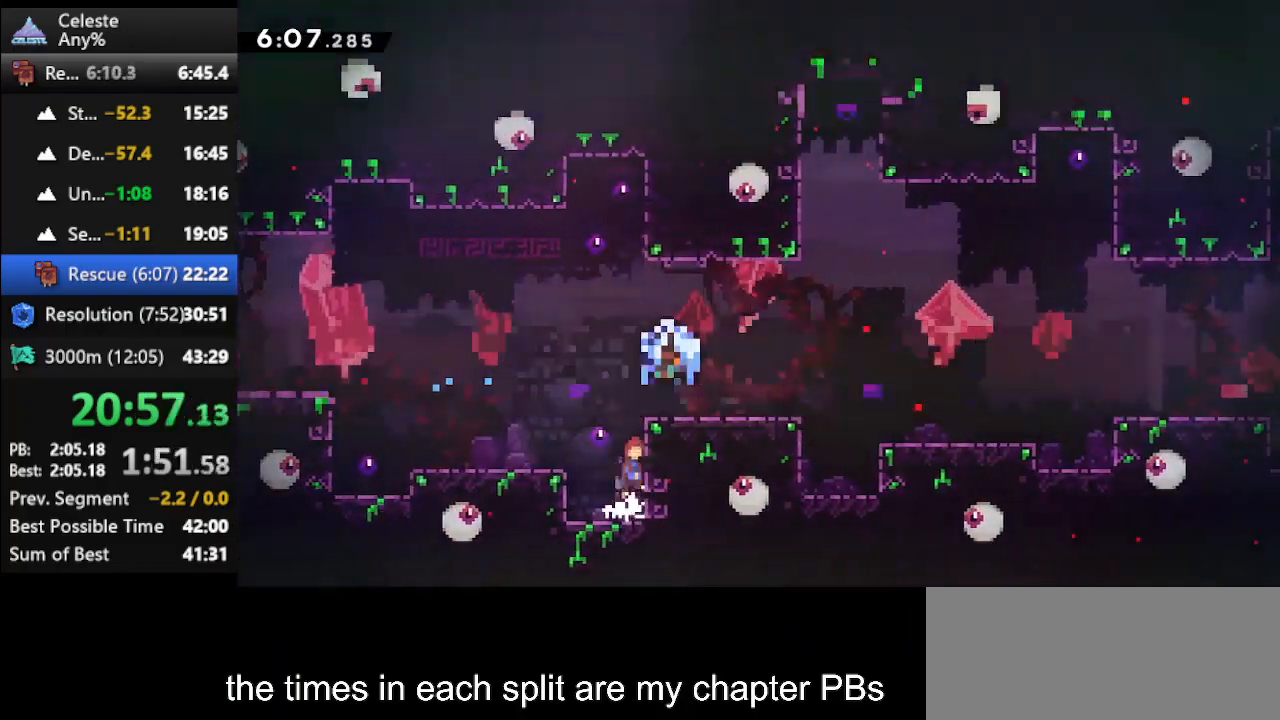
{"keys": ["climb", "right", "up"], "events": [[100, "right", "down"], [100, "up", "down"], [133, "jump", "up"], [200, "climb", "up"], [233, "dash", "down"], [400, "climb", "down"], [433, "dash", "up"]]}
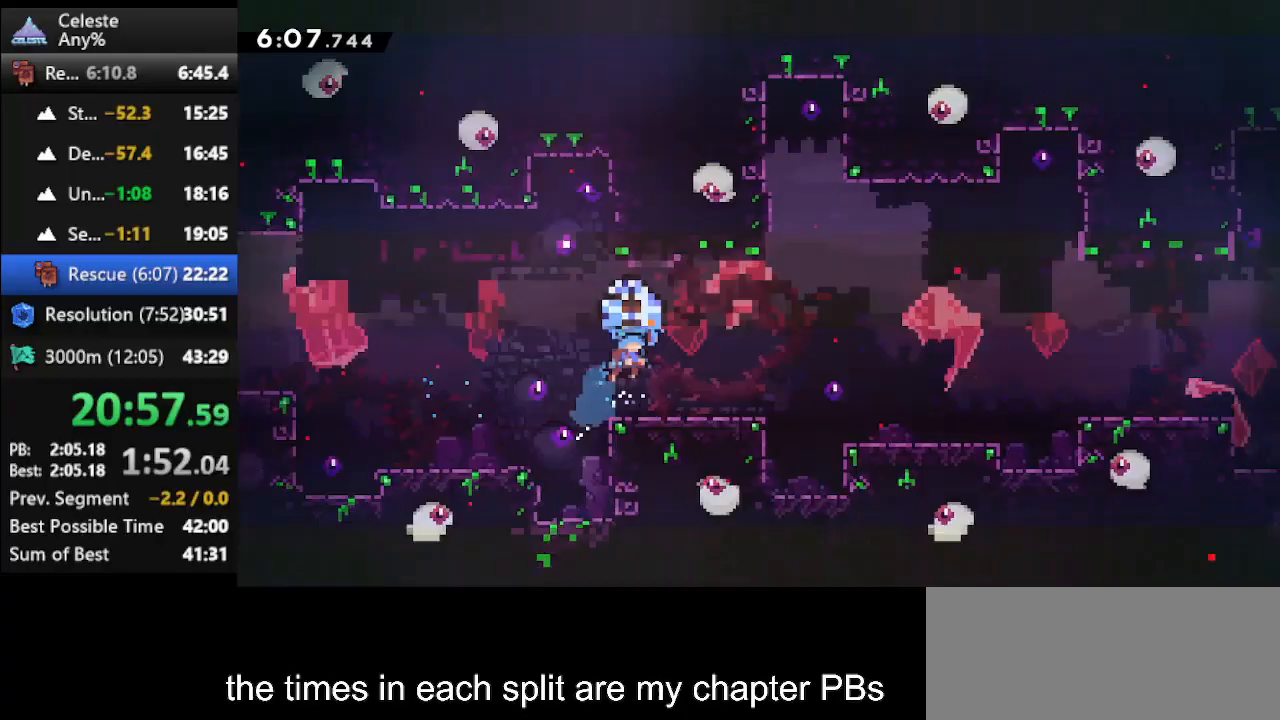
{"keys": ["climb"], "events": [[200, "right", "up"], [200, "up", "up"], [400, "right", "down"], [433, "right", "up"]]}
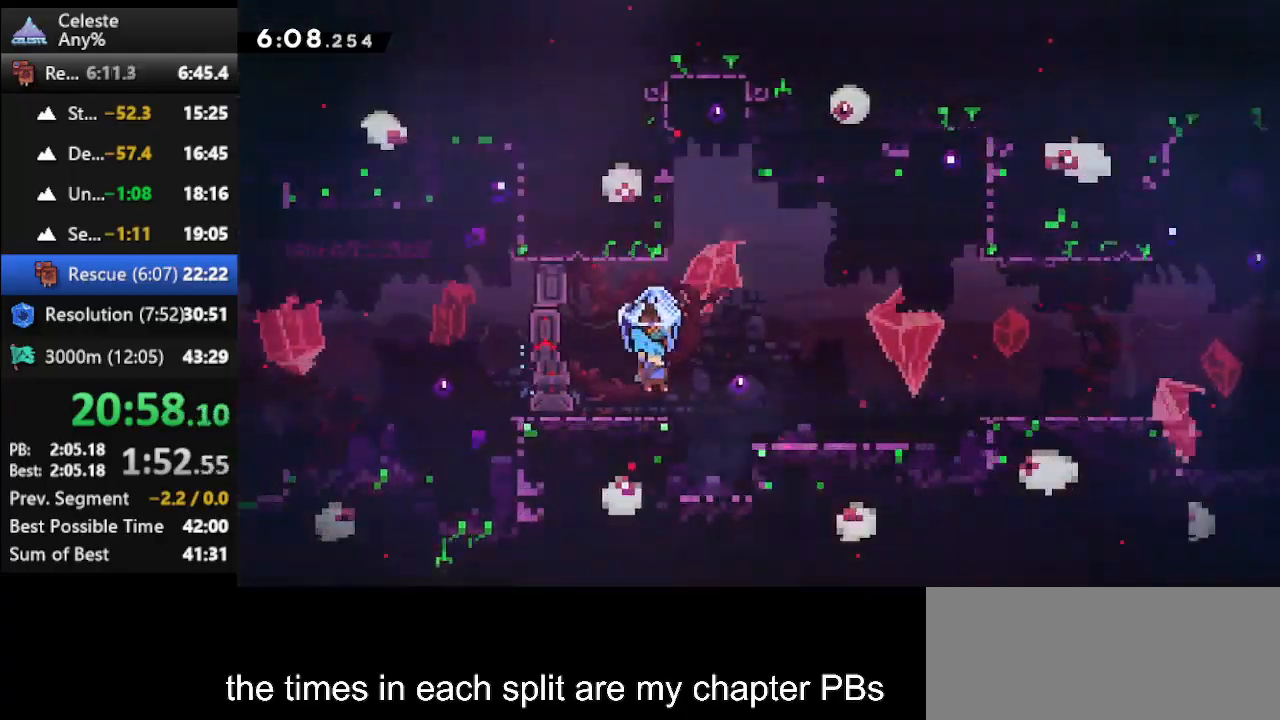
{"keys": ["dash2", "right", "up"], "events": [[100, "right", "down"], [133, "jump", "down"], [333, "climb", "up"], [367, "dash2", "down"], [367, "jump", "up"], [467, "up", "down"]]}
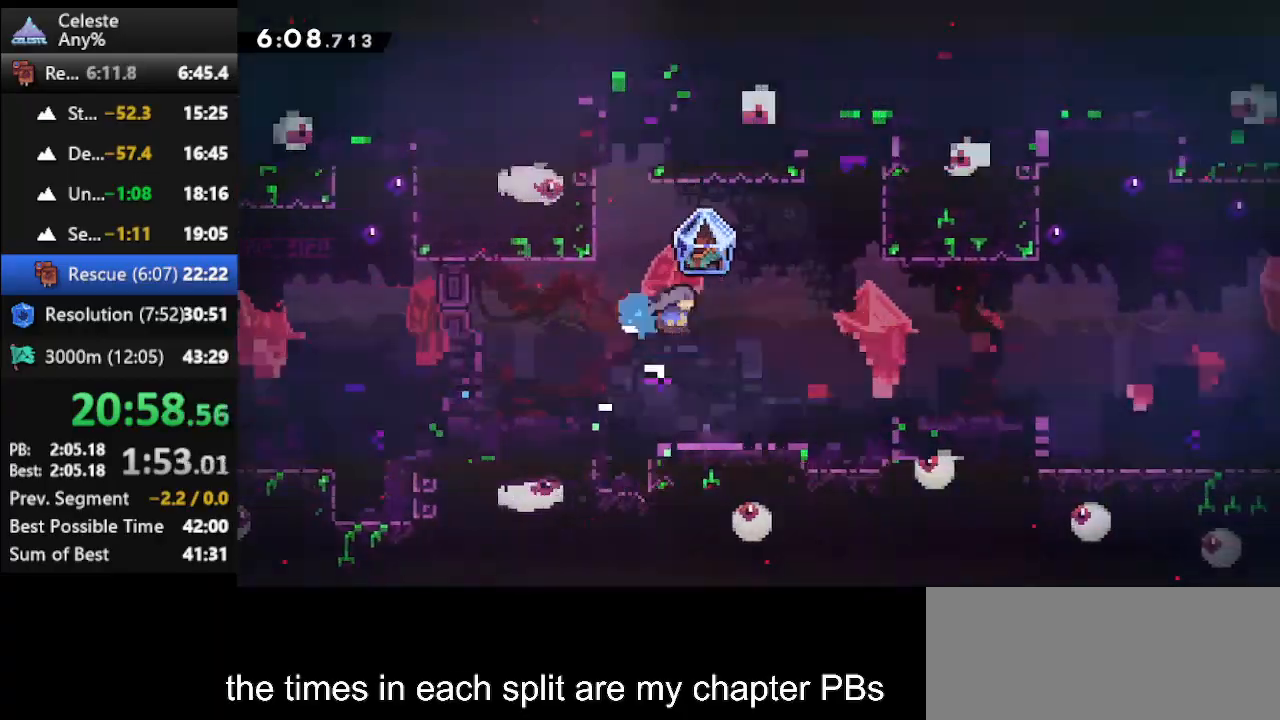
{"keys": ["climb"], "events": [[67, "climb", "down"], [67, "dash2", "up"], [433, "right", "up"], [433, "up", "up"]]}
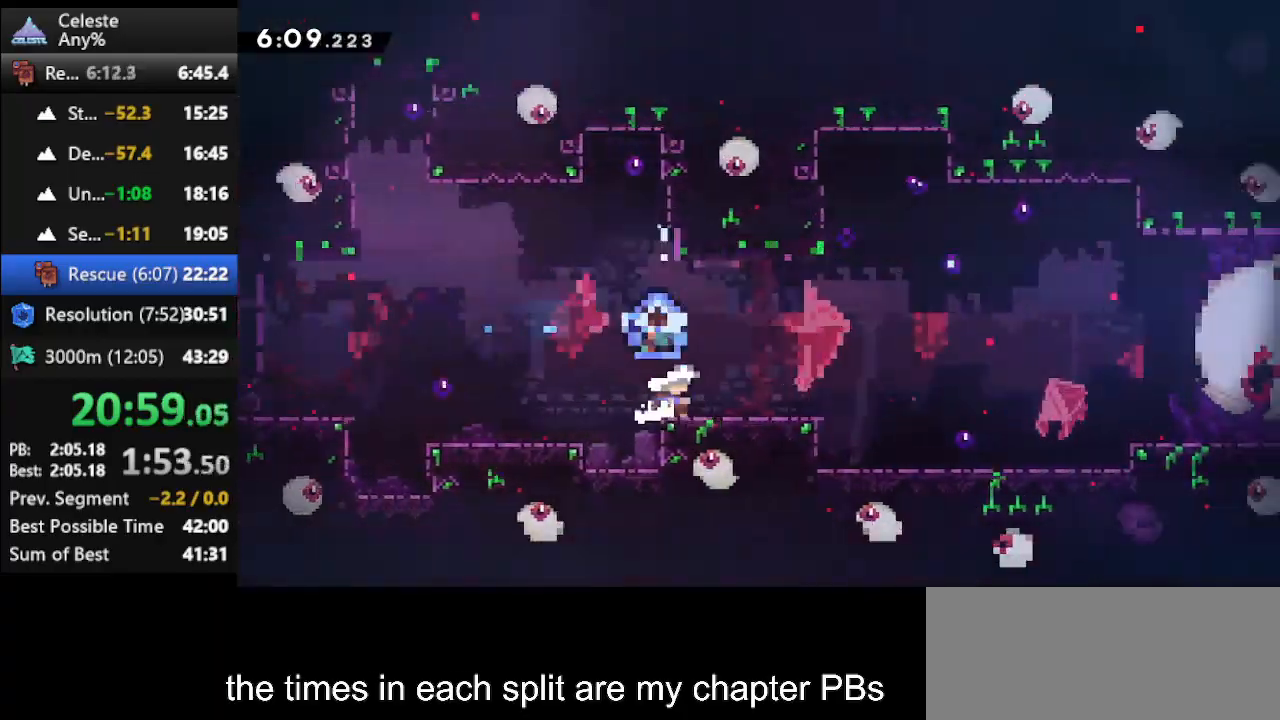
{"keys": ["climb", "jump", "right"], "events": [[400, "right", "down"], [433, "jump", "down"]]}
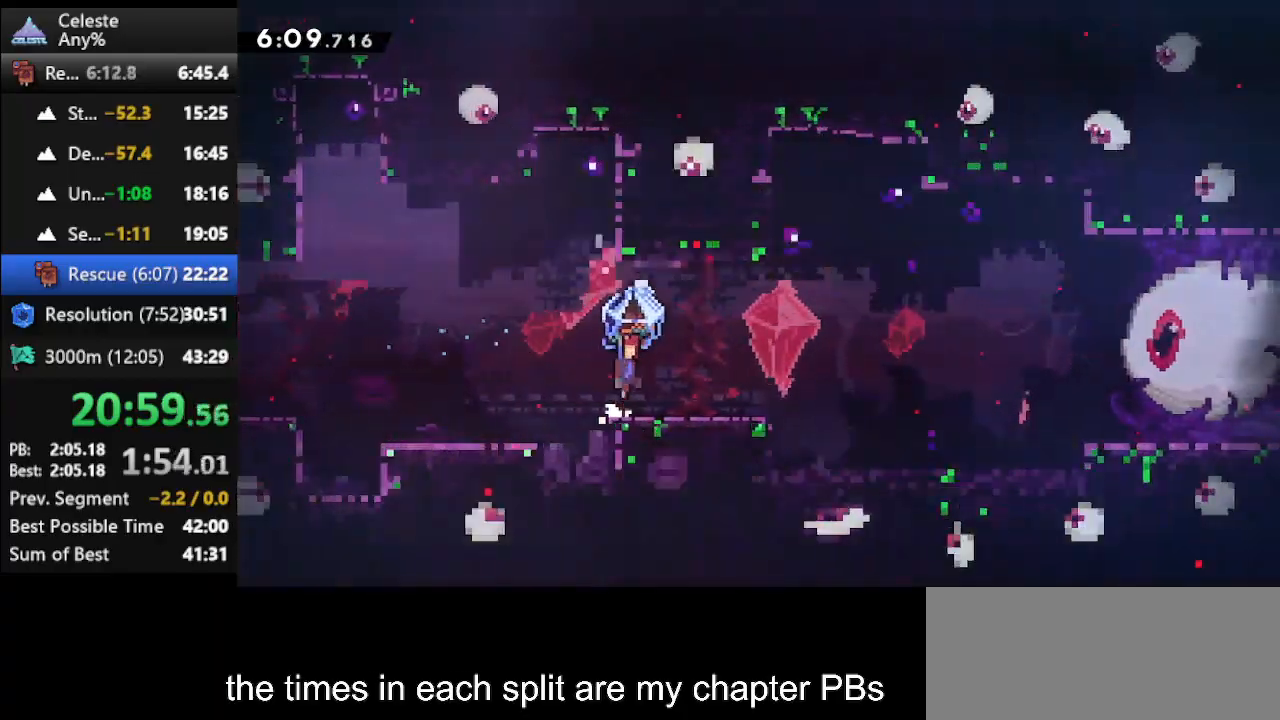
{"keys": ["climb", "right", "up"], "events": [[33, "climb", "up"], [100, "jump", "up"], [133, "dash2", "down"], [267, "climb", "down"], [267, "dash2", "up"], [367, "up", "down"]]}
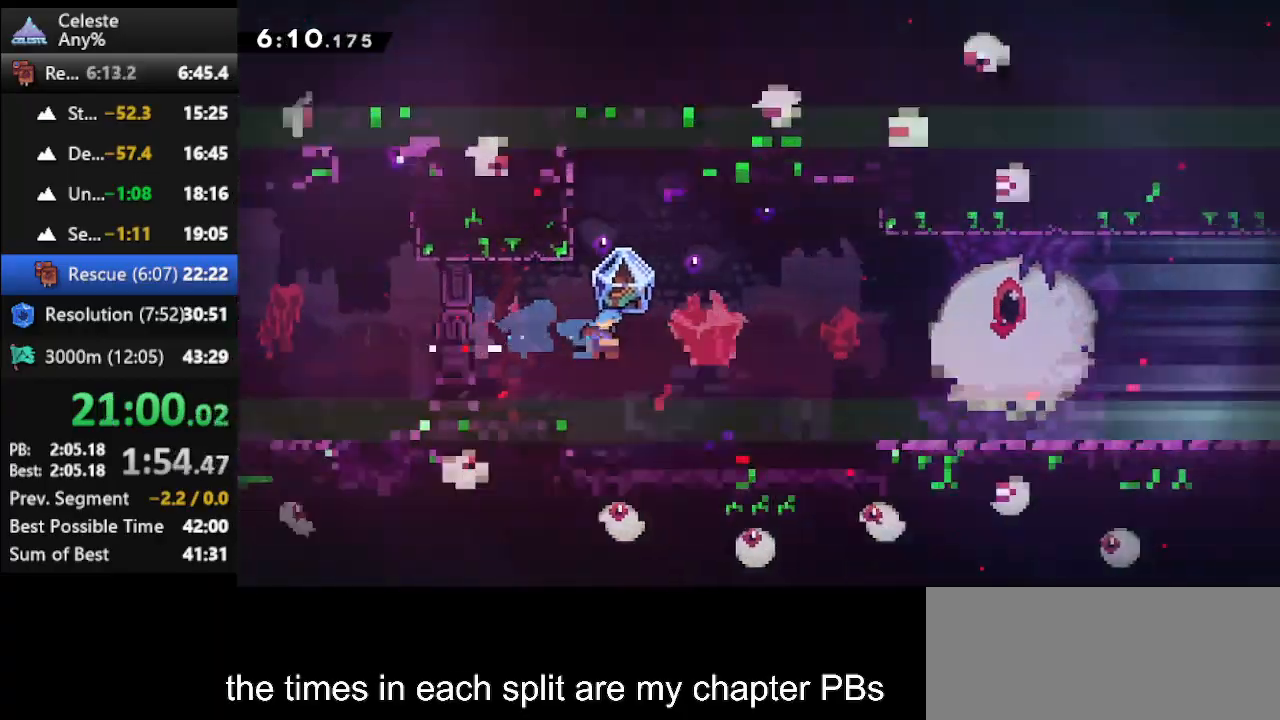
{"keys": ["climb", "right", "up"], "events": []}
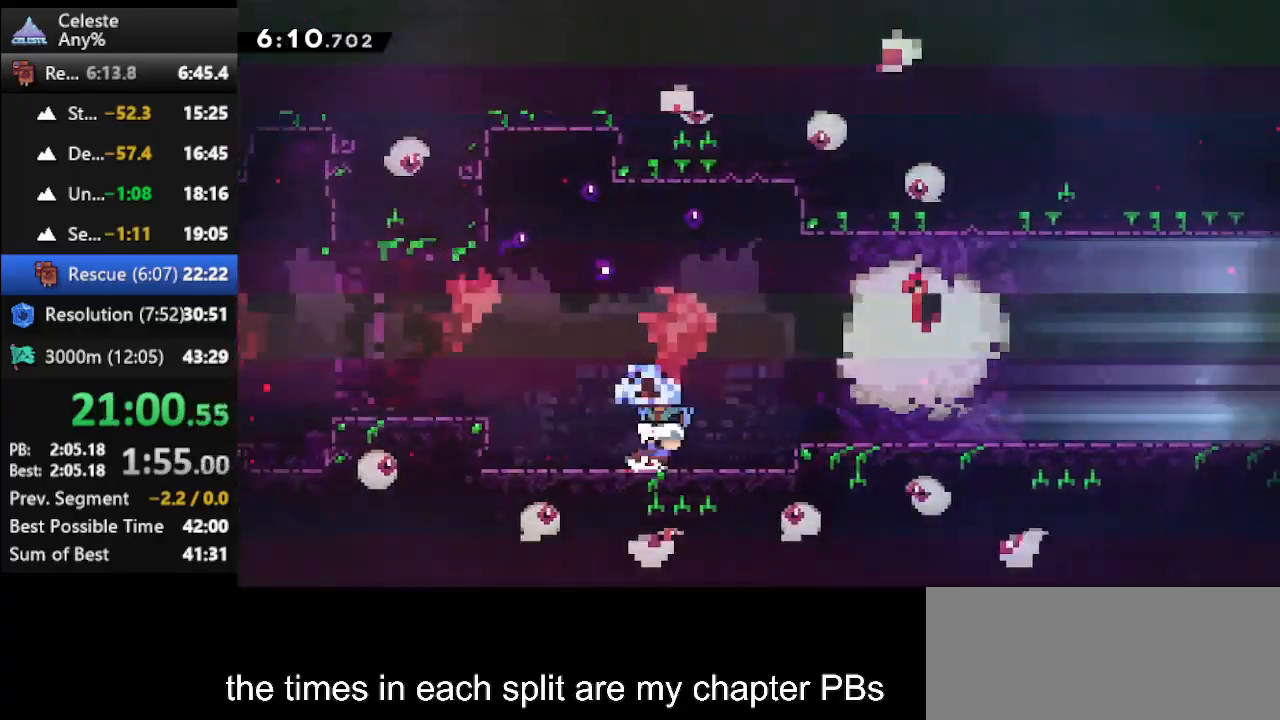
{"keys": [], "events": [[67, "climb", "up"], [67, "jump", "down"], [167, "jump", "up"], [267, "right", "up"], [267, "up", "up"]]}
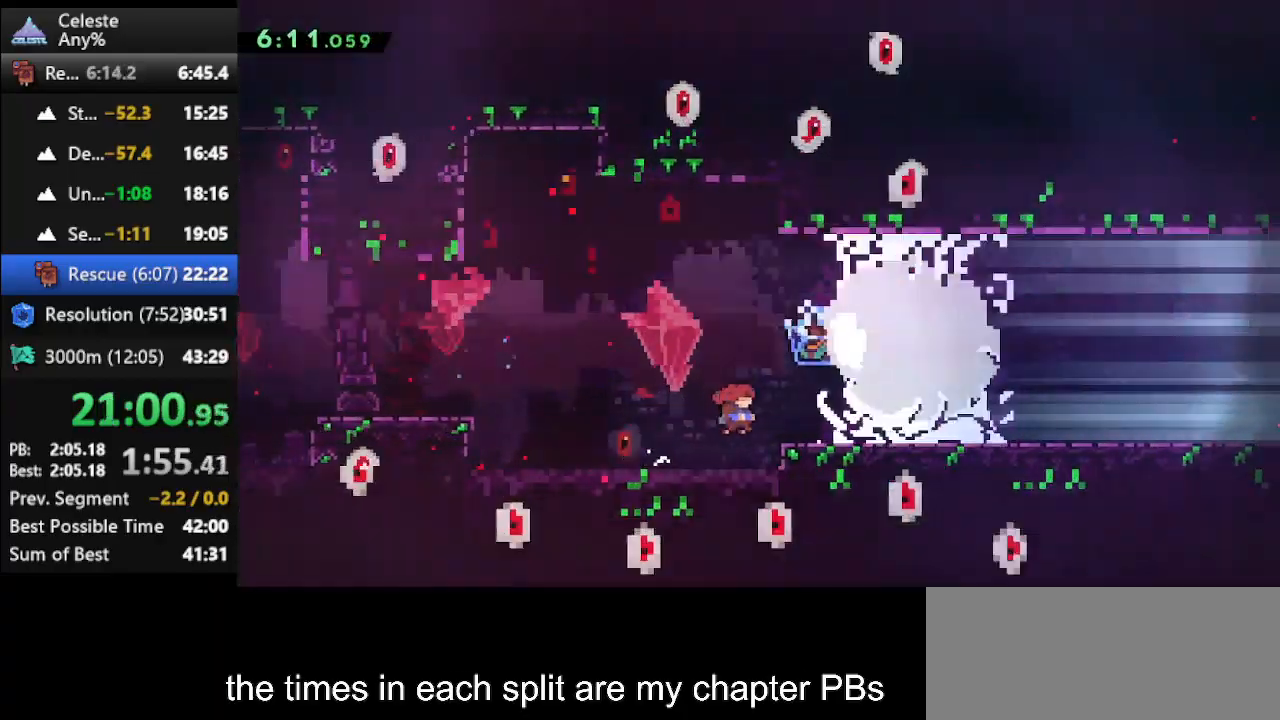
{"keys": ["climb"], "events": [[267, "down", "down"], [367, "climb", "down"], [367, "down", "up"]]}
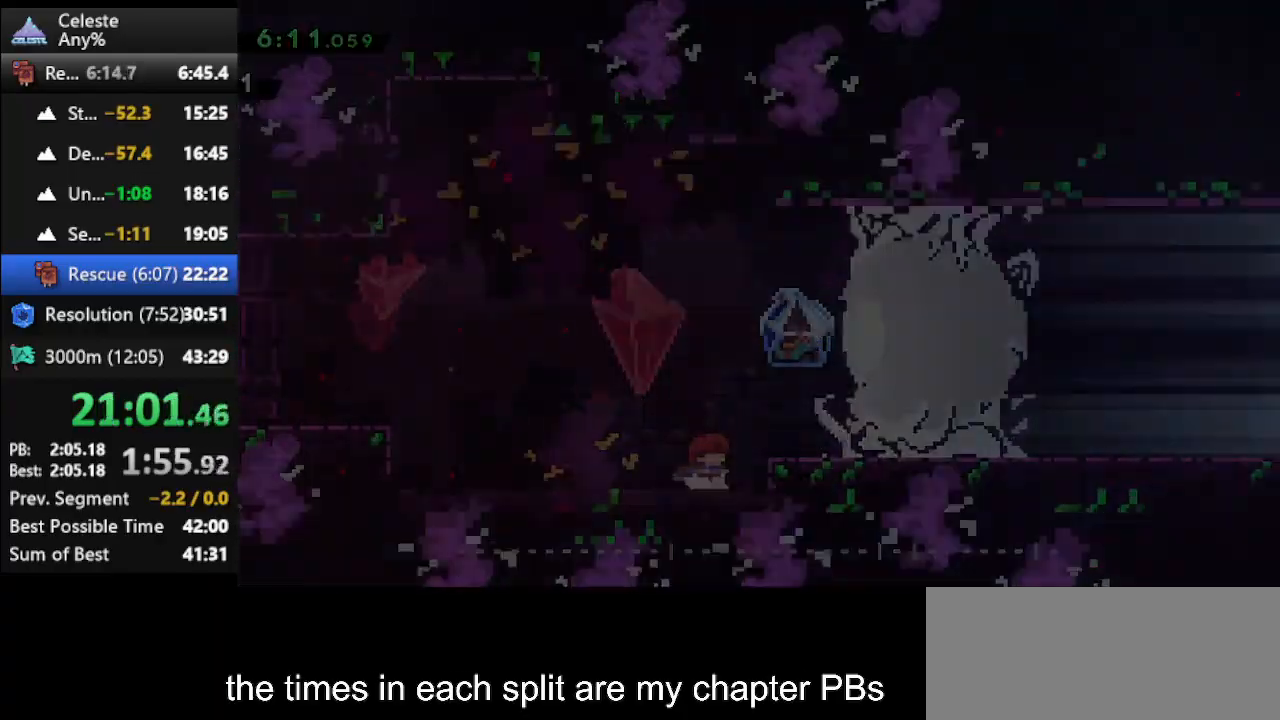
{"keys": [], "events": [[200, "climb", "up"]]}